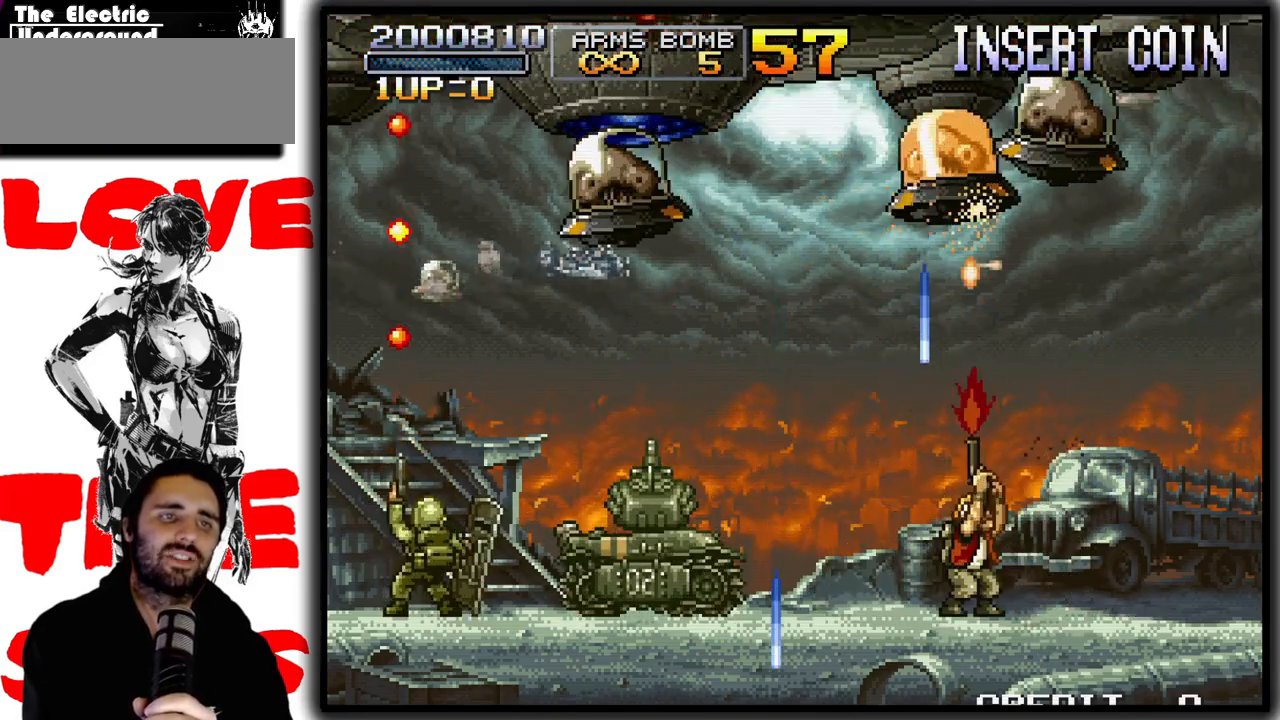
Gameplay with a controller (arcade stick); each line is a JSON object with the inputs held at the frame after it. "events" lists button and stick changes between this image and that frame as [ms after this image, input, new state], when the widget could be followed in between. Not read: DPAD_DOWN L3 R3.
{"buttons": ["SQUARE"], "left_stick": "up", "events": [[183, "left_stick", "up-right"], [483, "left_stick", "up"]]}
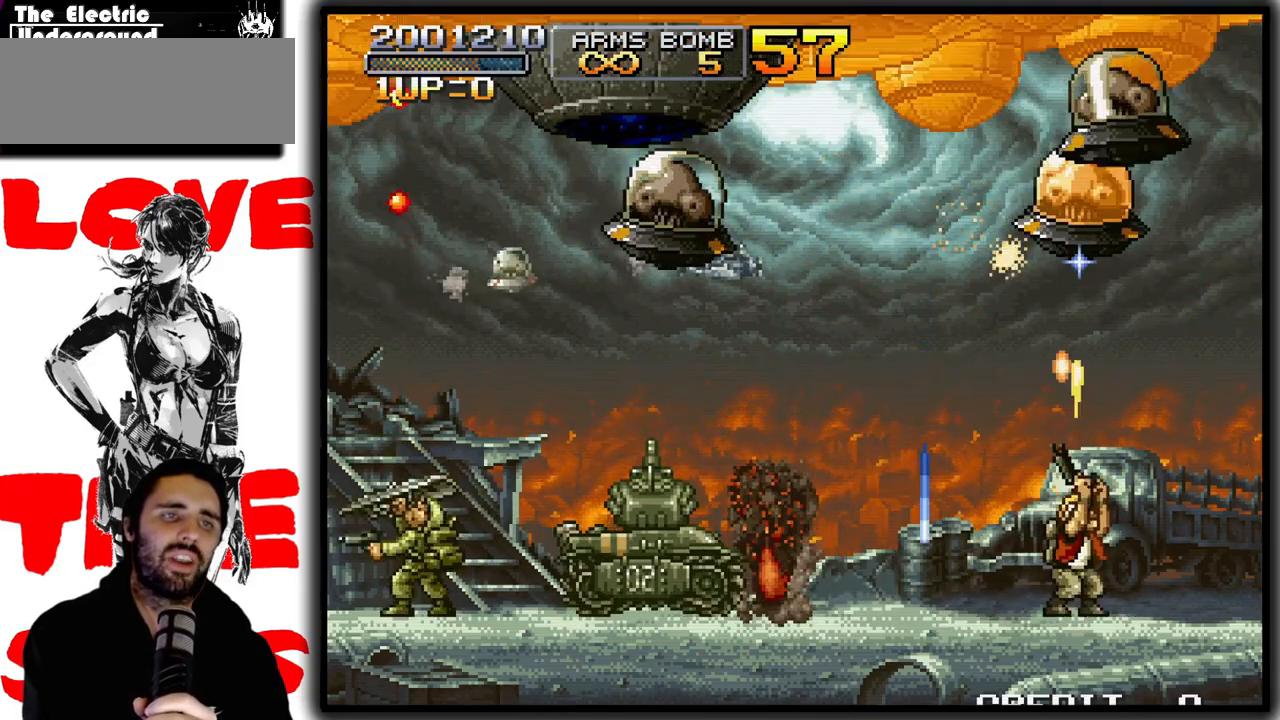
{"buttons": ["SQUARE"], "left_stick": "up-left", "events": [[217, "left_stick", "up-left"]]}
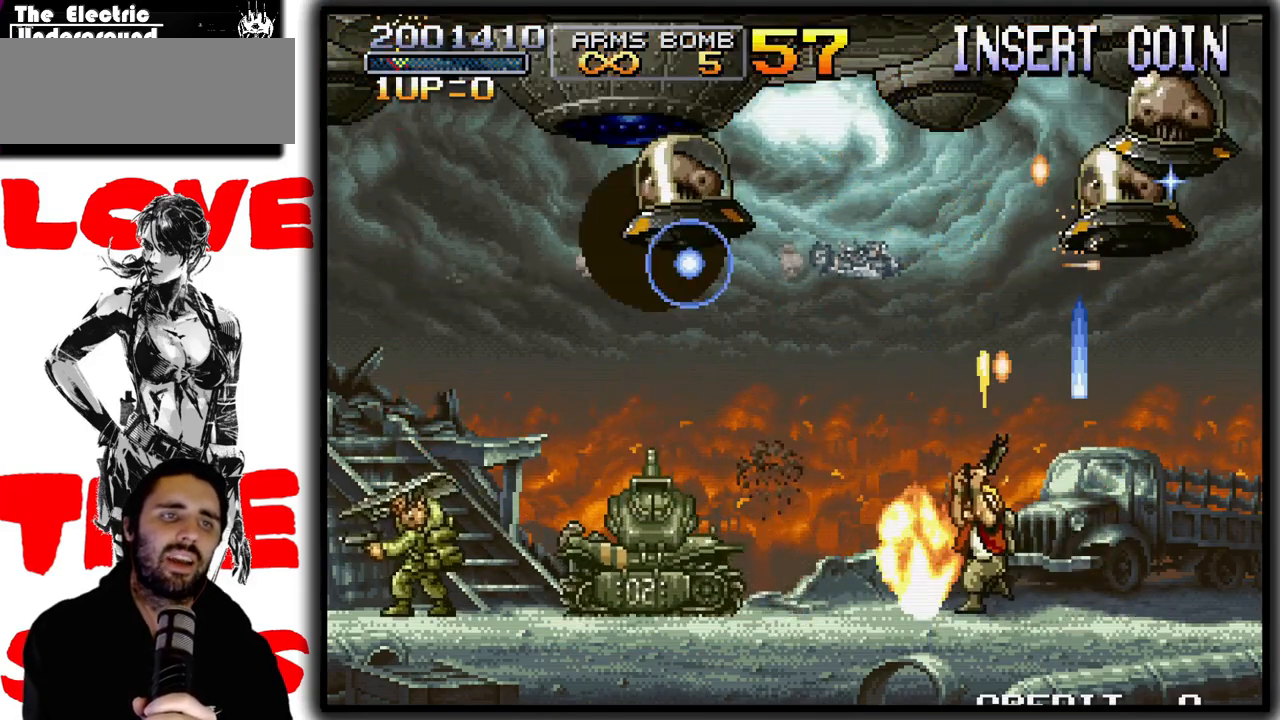
{"buttons": ["SQUARE"], "left_stick": "up-left", "events": []}
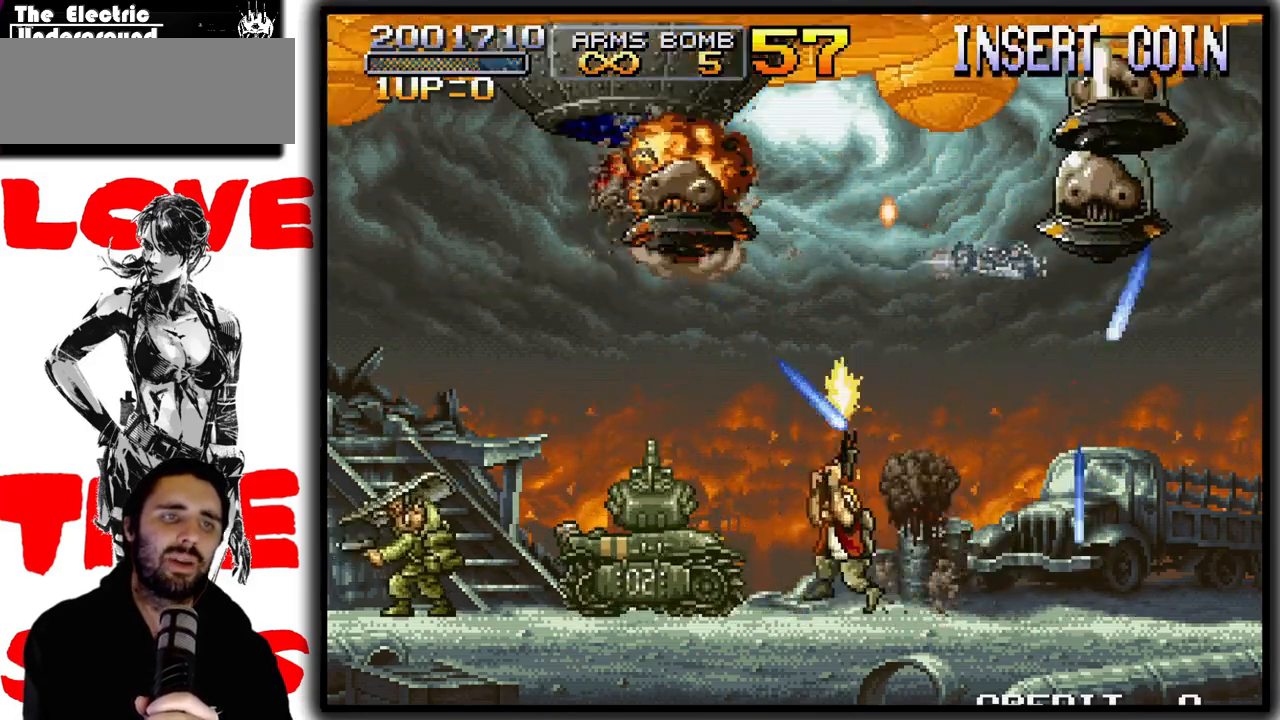
{"buttons": ["SQUARE"], "left_stick": "up", "events": [[333, "left_stick", "up"]]}
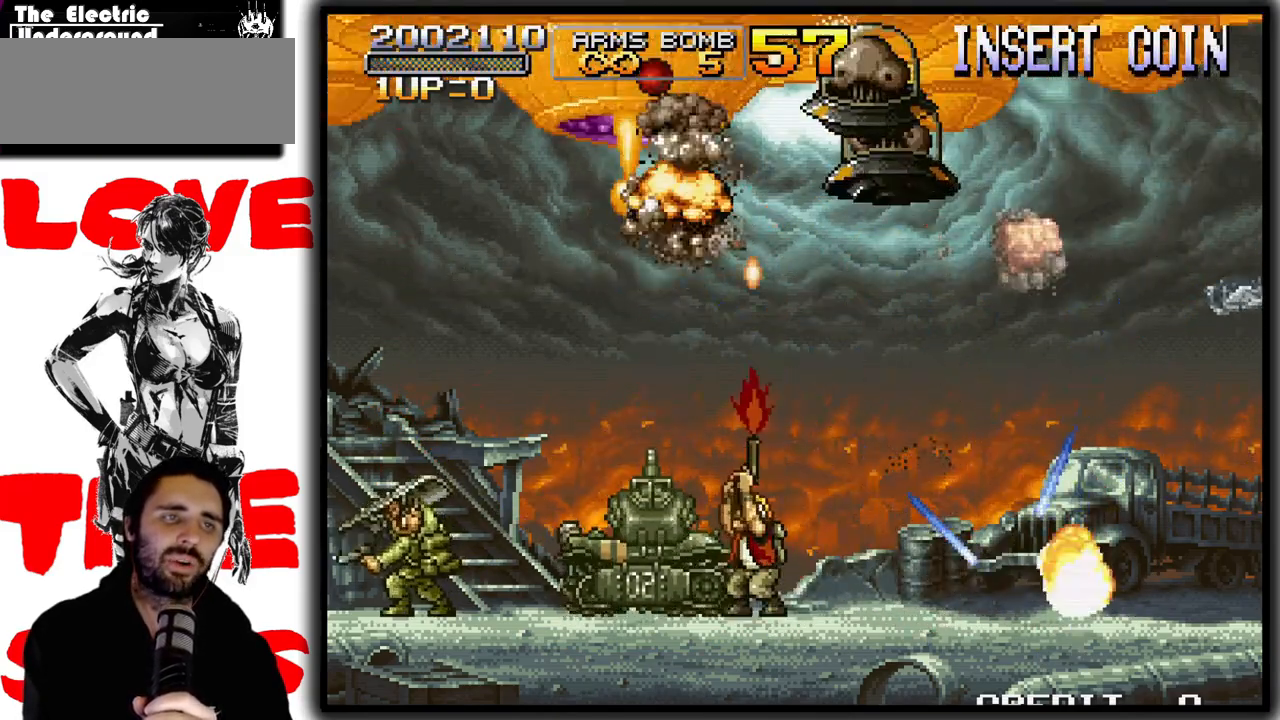
{"buttons": ["SQUARE"], "left_stick": "up", "events": []}
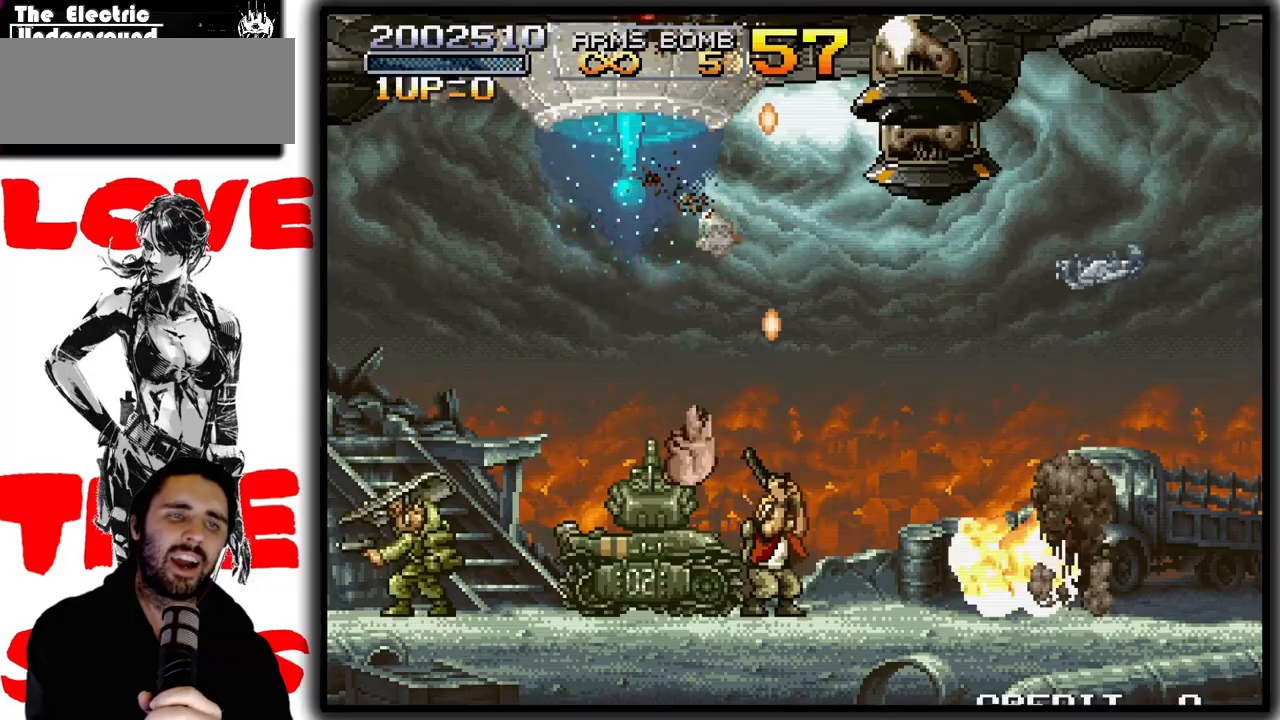
{"buttons": ["SQUARE"], "left_stick": "up-right", "events": [[67, "left_stick", "up-right"]]}
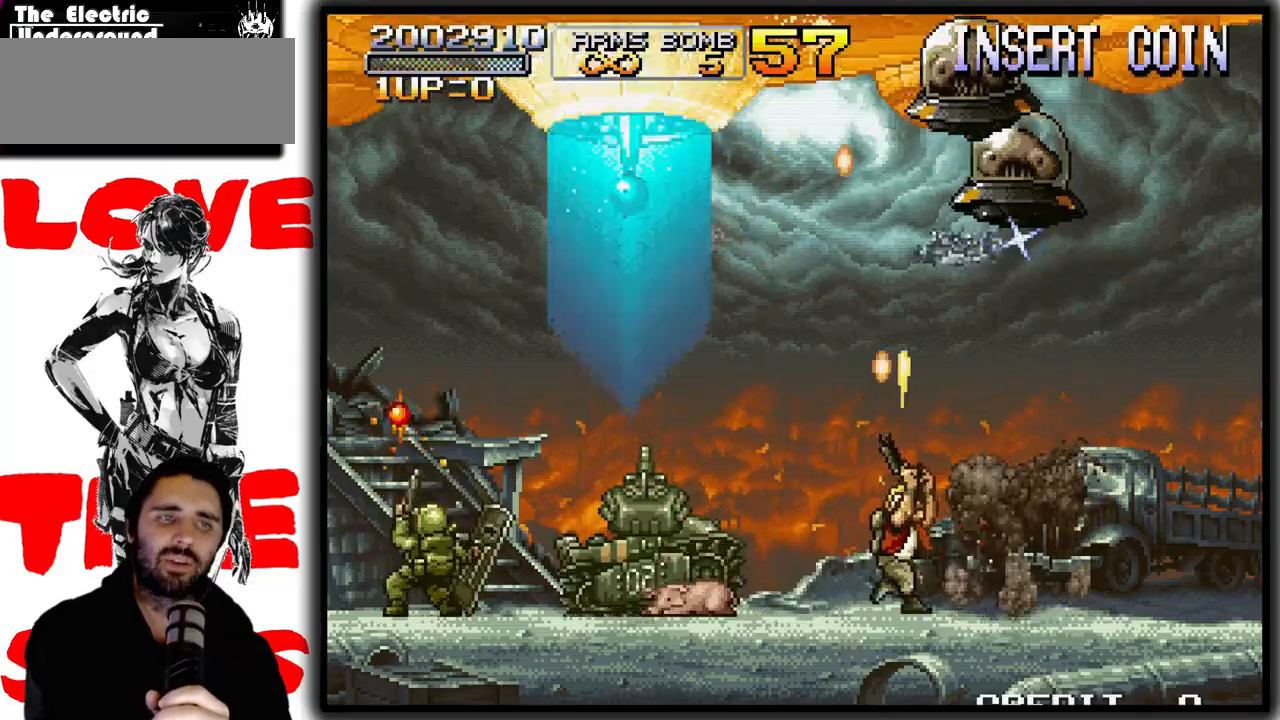
{"buttons": ["SQUARE"], "left_stick": "up-right", "events": []}
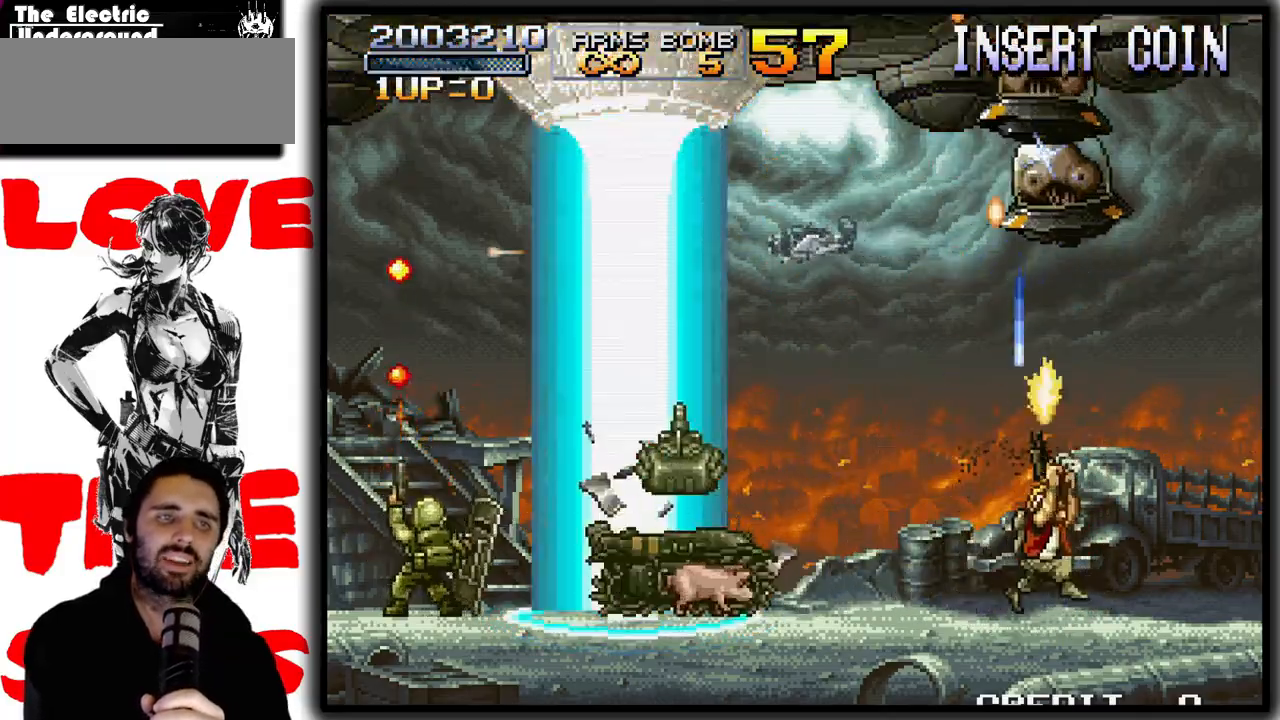
{"buttons": ["SQUARE"], "left_stick": "up", "events": [[400, "left_stick", "up"]]}
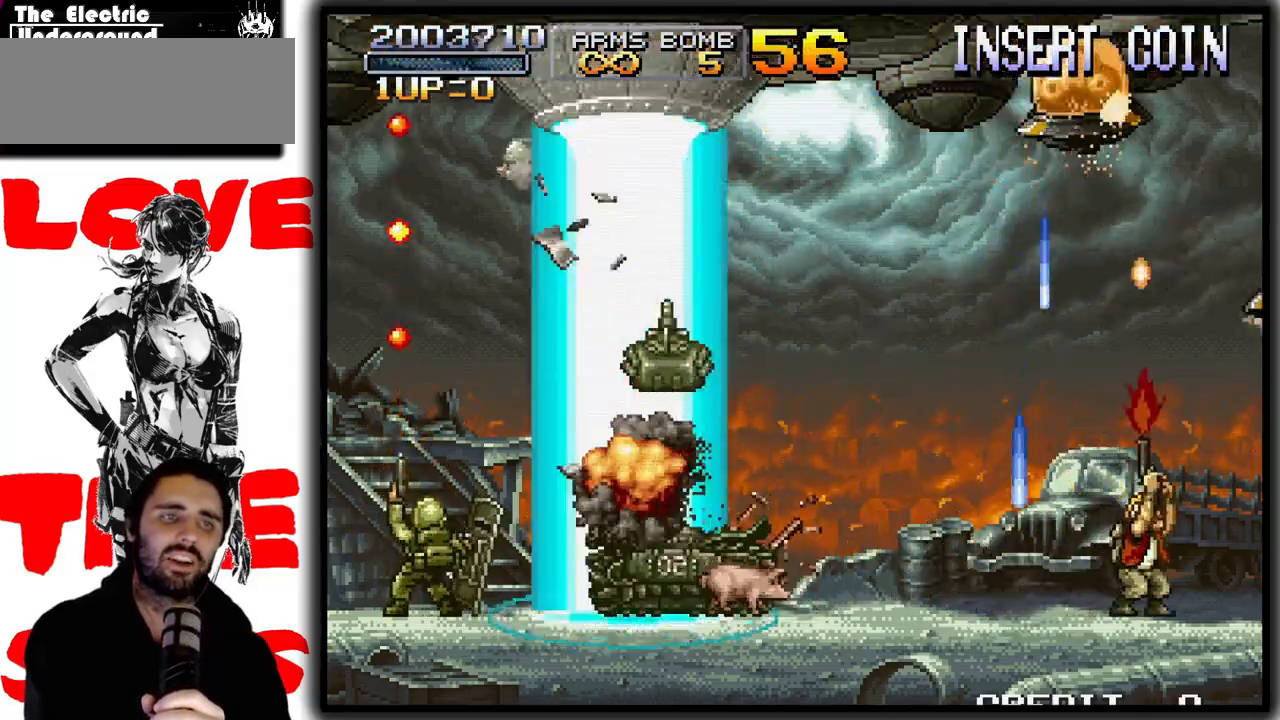
{"buttons": ["SQUARE"], "left_stick": "up", "events": []}
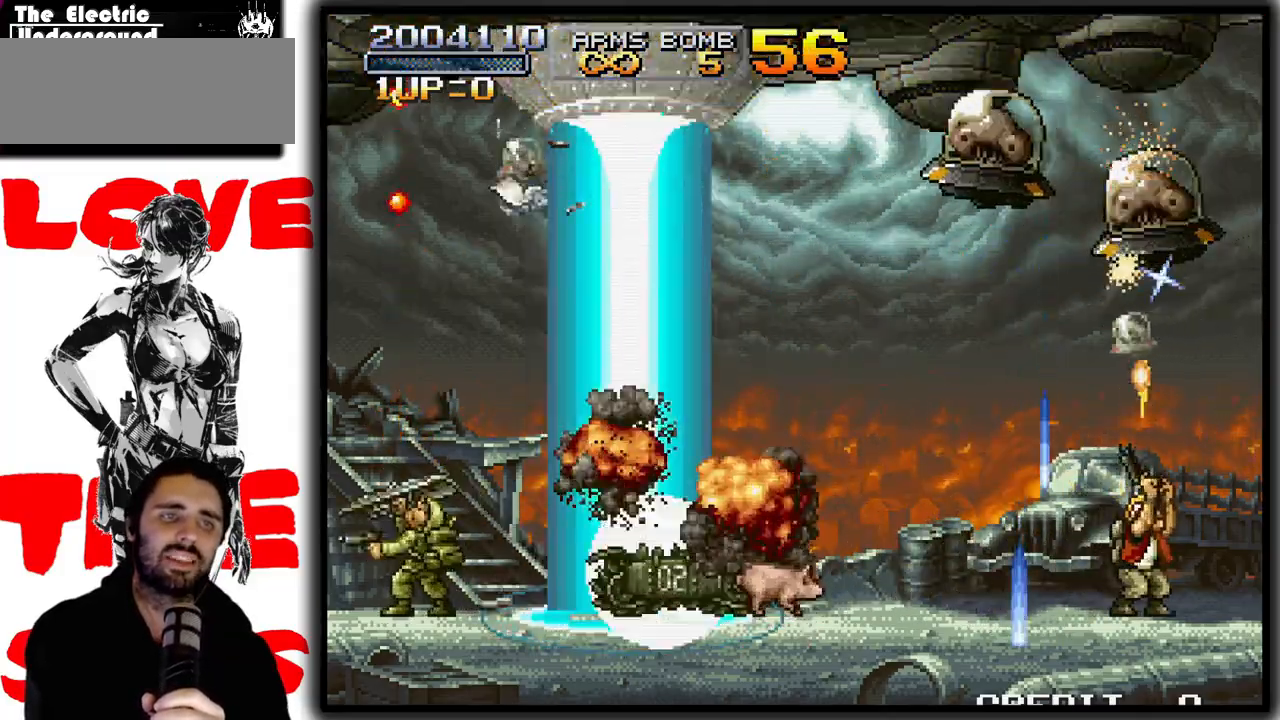
{"buttons": ["SQUARE"], "left_stick": "up", "events": []}
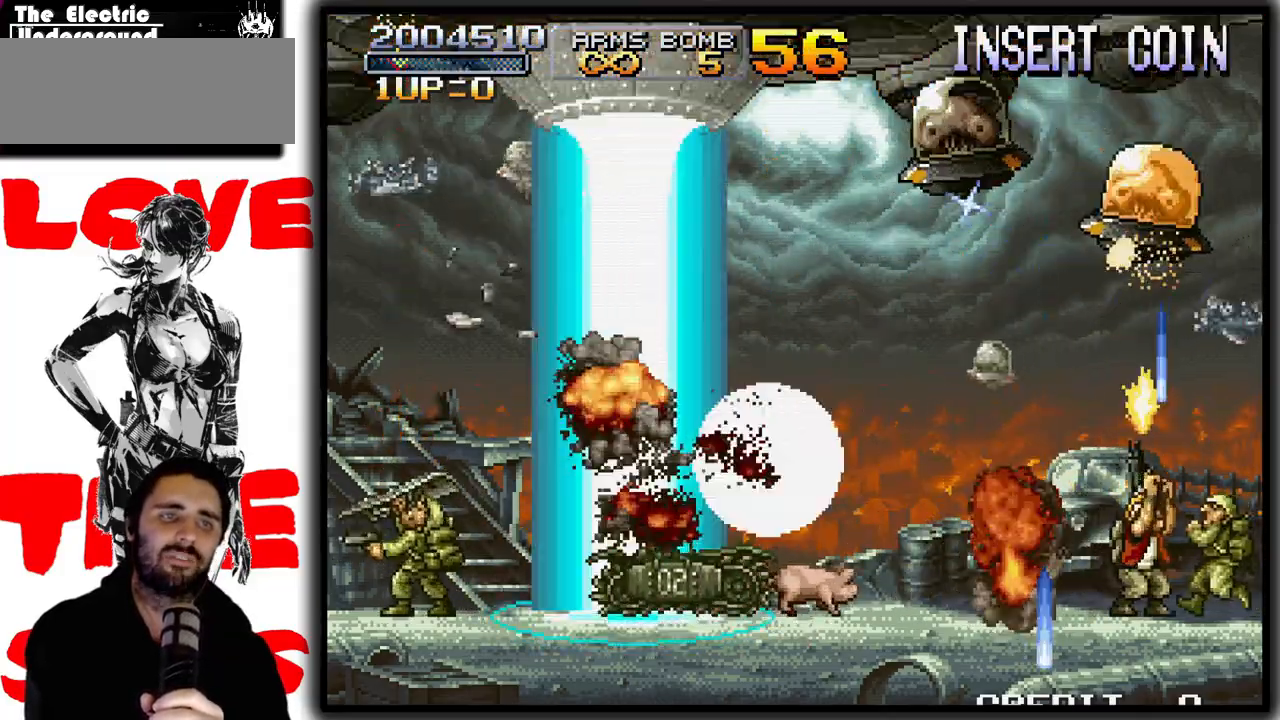
{"buttons": ["SQUARE"], "left_stick": "up-left", "events": [[100, "left_stick", "up-left"]]}
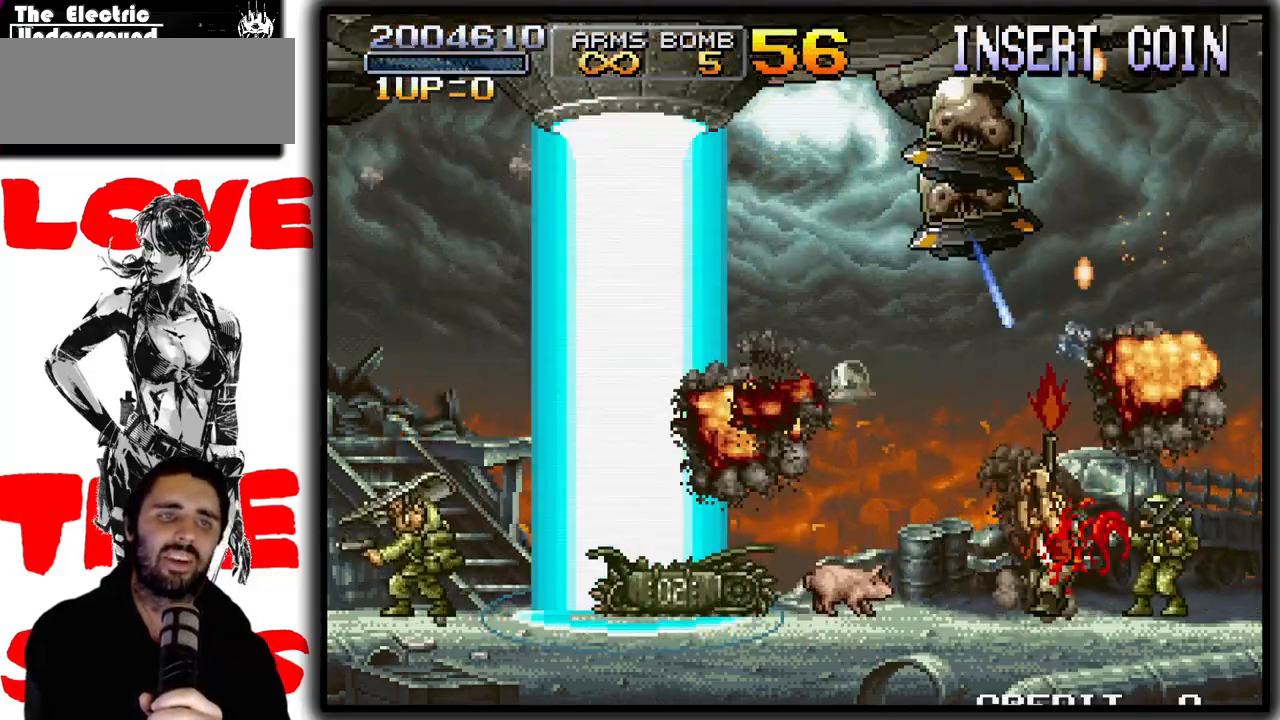
{"buttons": ["SQUARE"], "left_stick": "up", "events": [[450, "left_stick", "up"]]}
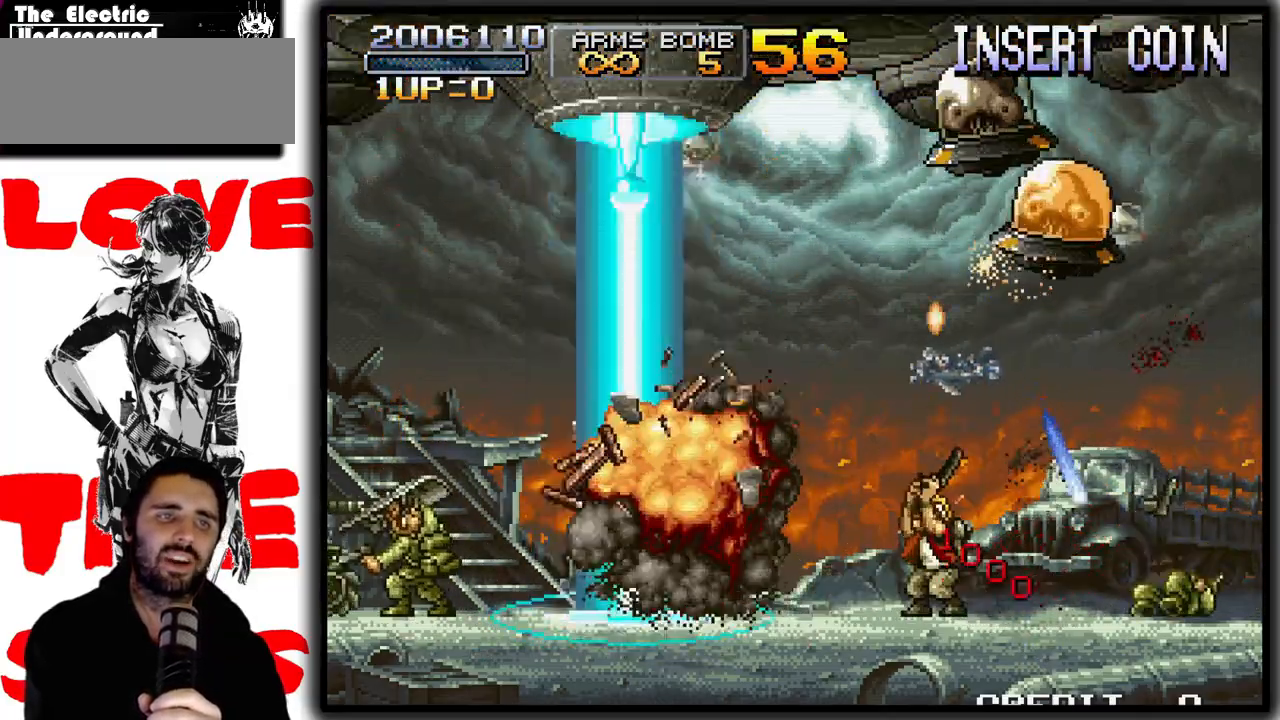
{"buttons": ["SQUARE"], "left_stick": "up", "events": []}
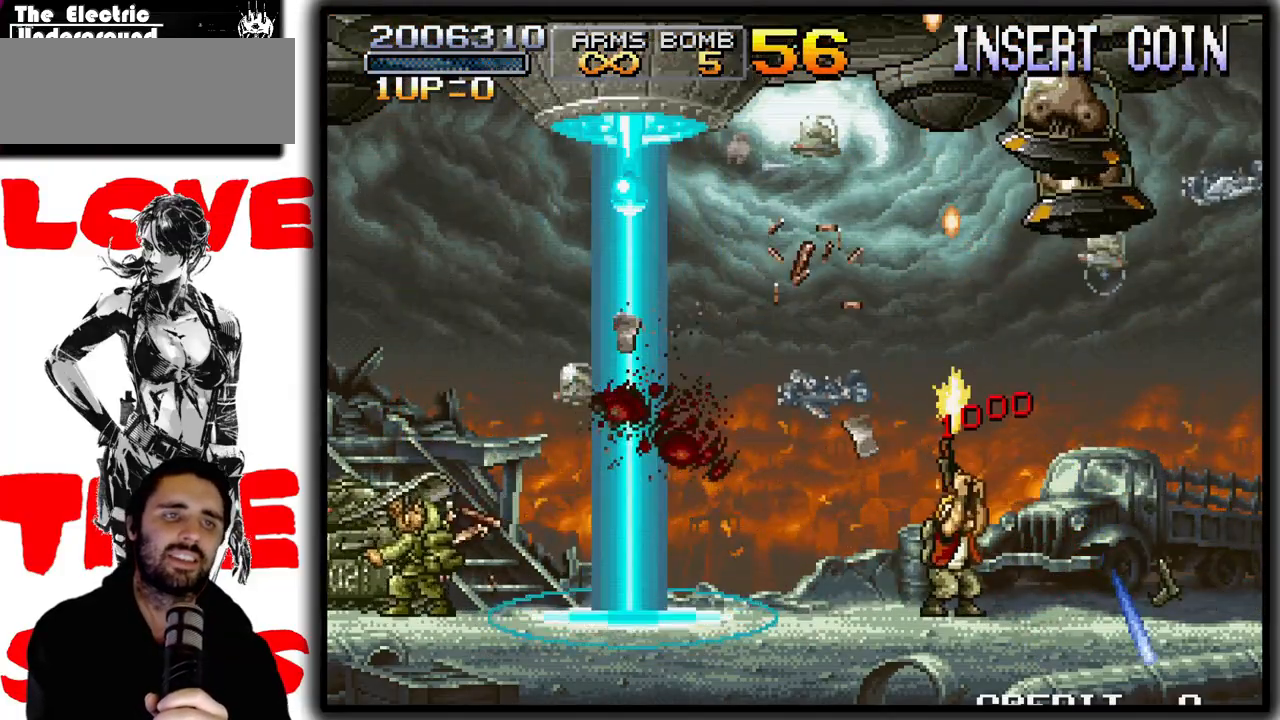
{"buttons": ["SQUARE"], "left_stick": "up-right", "events": [[83, "left_stick", "up-right"]]}
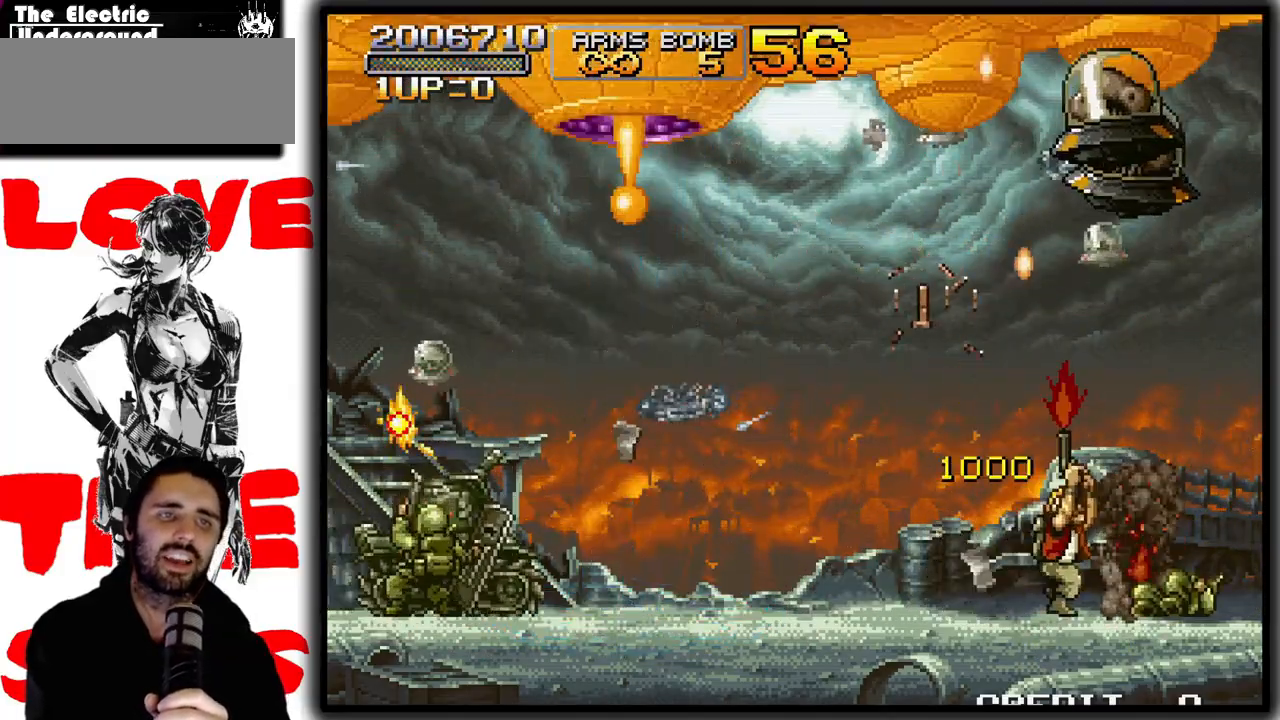
{"buttons": ["SQUARE"], "left_stick": "up-left", "events": [[250, "left_stick", "up"], [400, "left_stick", "up-left"]]}
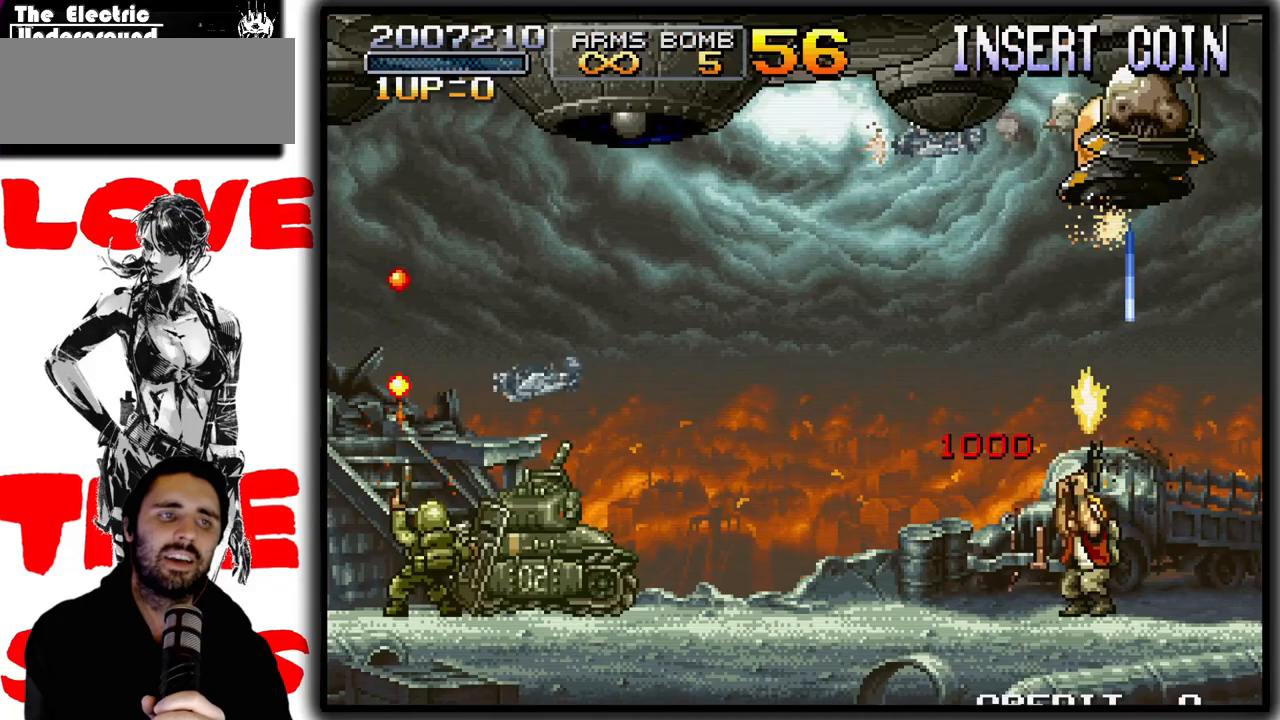
{"buttons": ["SQUARE"], "left_stick": "up-left", "events": [[150, "left_stick", "up"], [383, "left_stick", "up-left"]]}
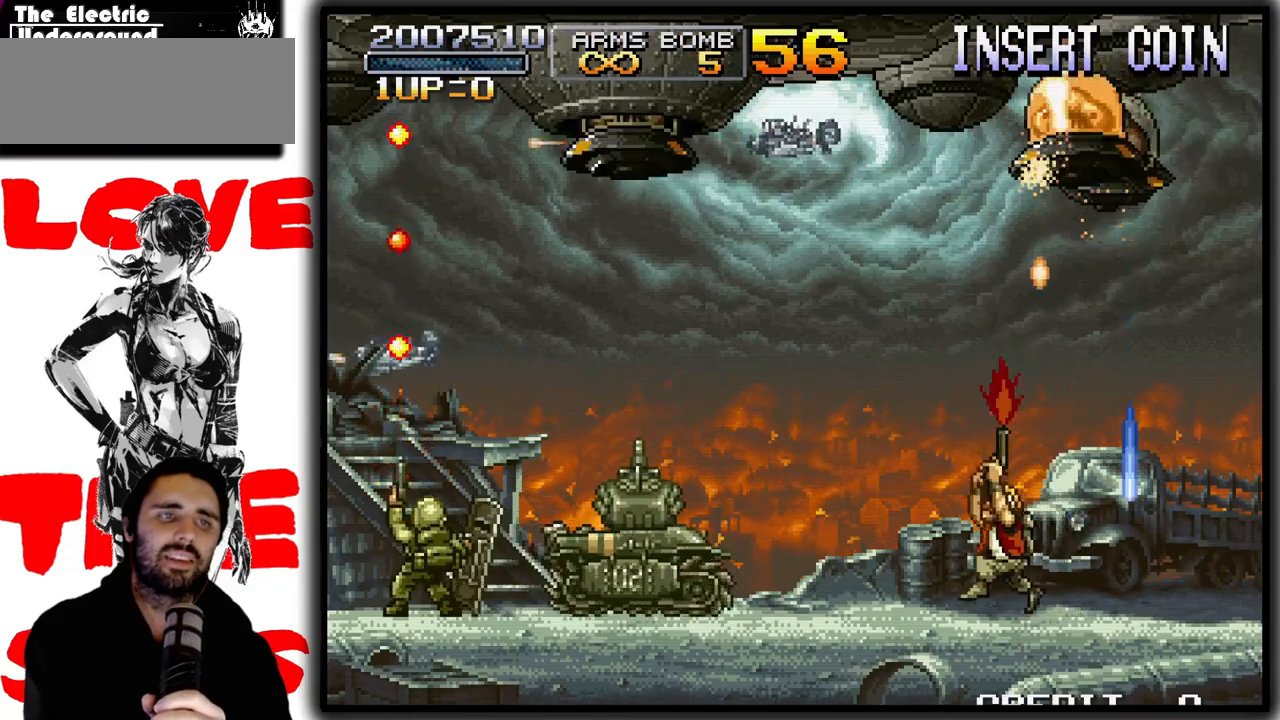
{"buttons": ["SQUARE"], "left_stick": "up", "events": [[150, "left_stick", "up"]]}
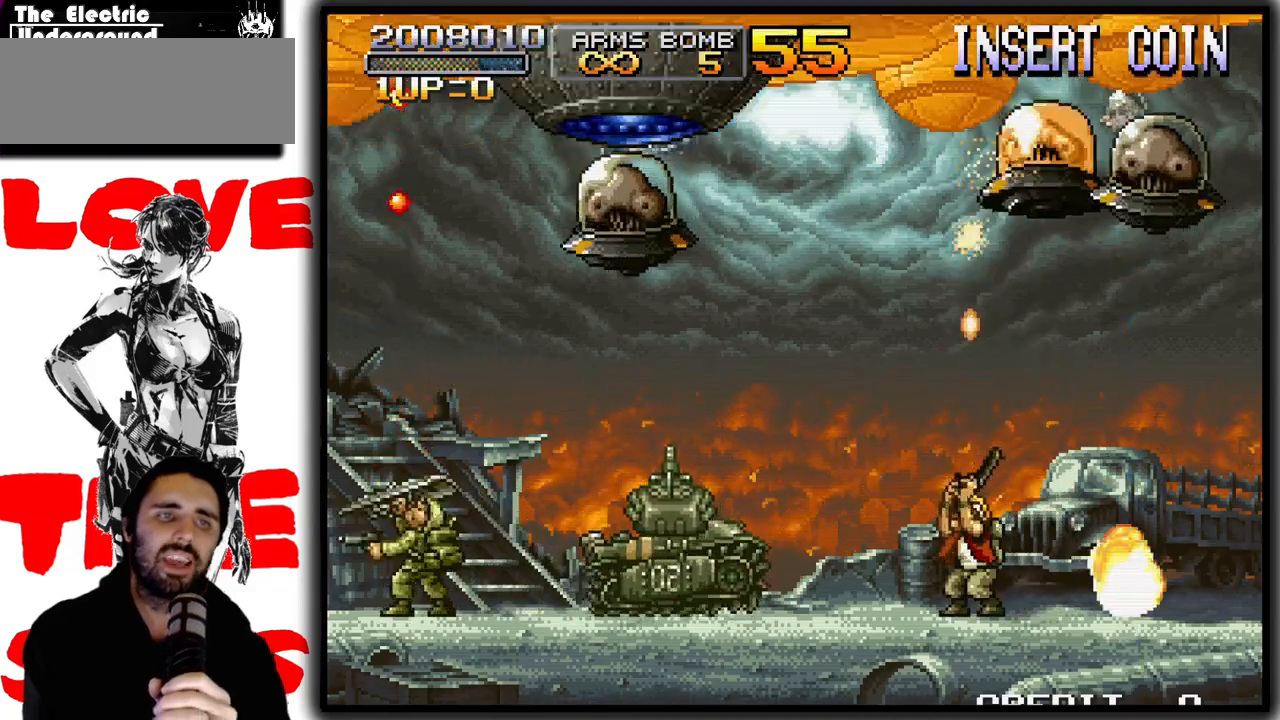
{"buttons": ["SQUARE"], "left_stick": "up-left", "events": [[100, "left_stick", "up-right"], [317, "left_stick", "up"], [467, "left_stick", "up-left"]]}
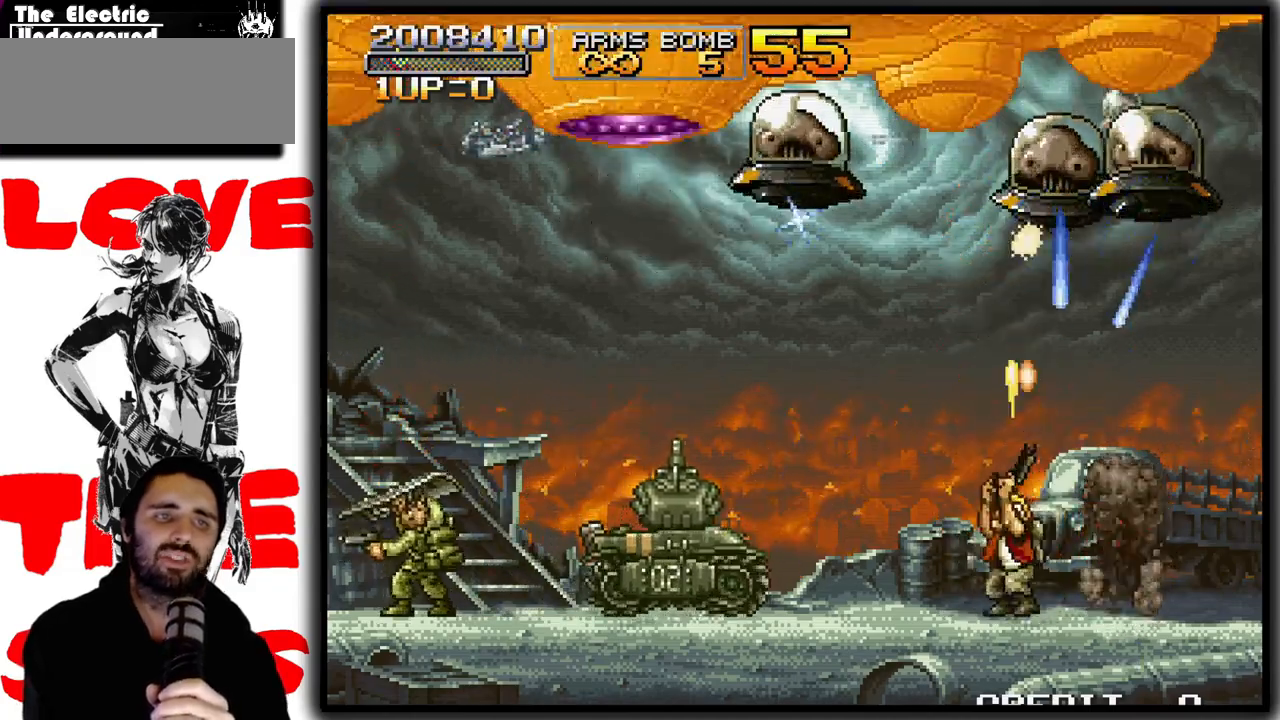
{"buttons": ["SQUARE"], "left_stick": "up-left", "events": []}
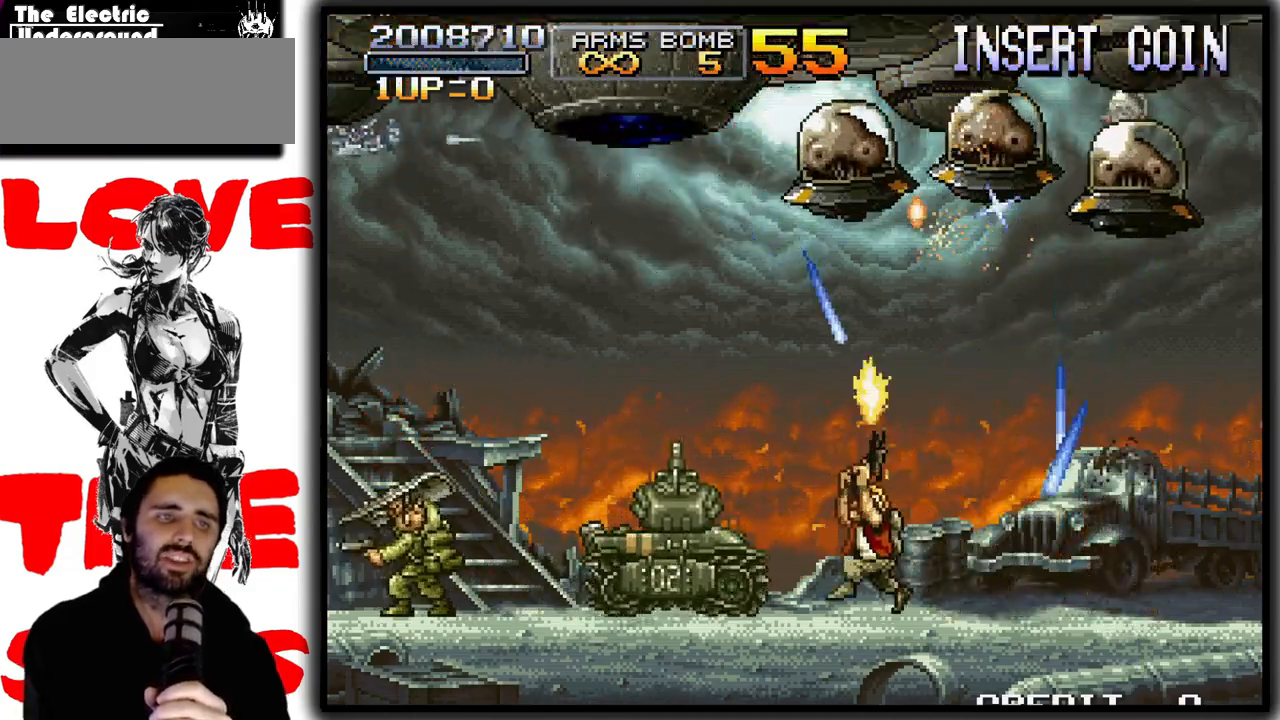
{"buttons": ["SQUARE"], "left_stick": "up-left", "events": []}
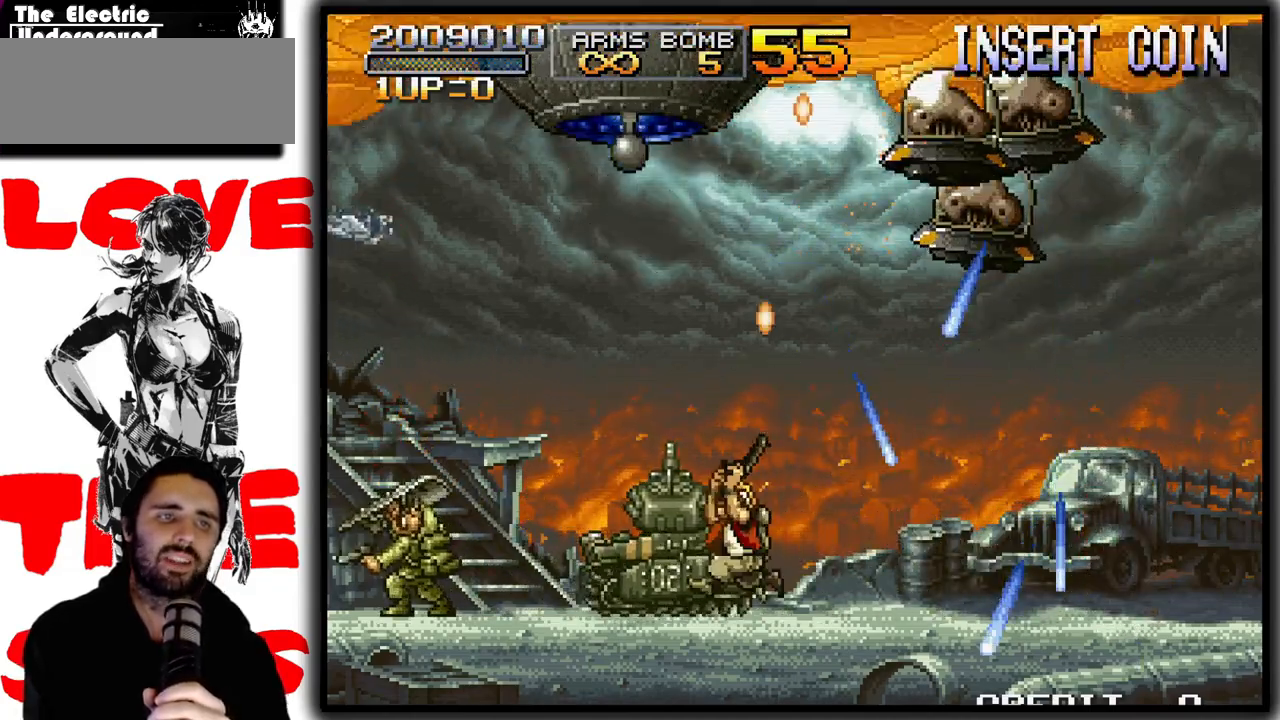
{"buttons": ["SQUARE"], "left_stick": "up", "events": [[17, "left_stick", "up"]]}
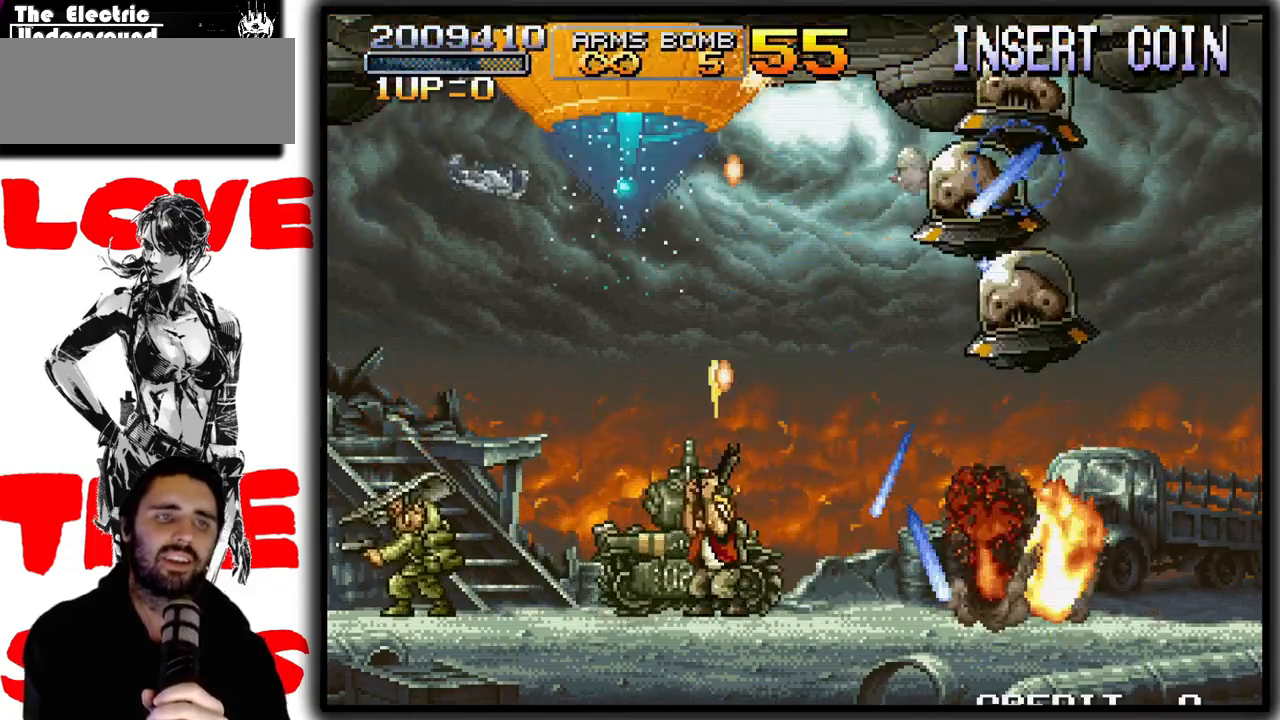
{"buttons": ["SQUARE"], "left_stick": "up-right", "events": [[467, "left_stick", "up-right"]]}
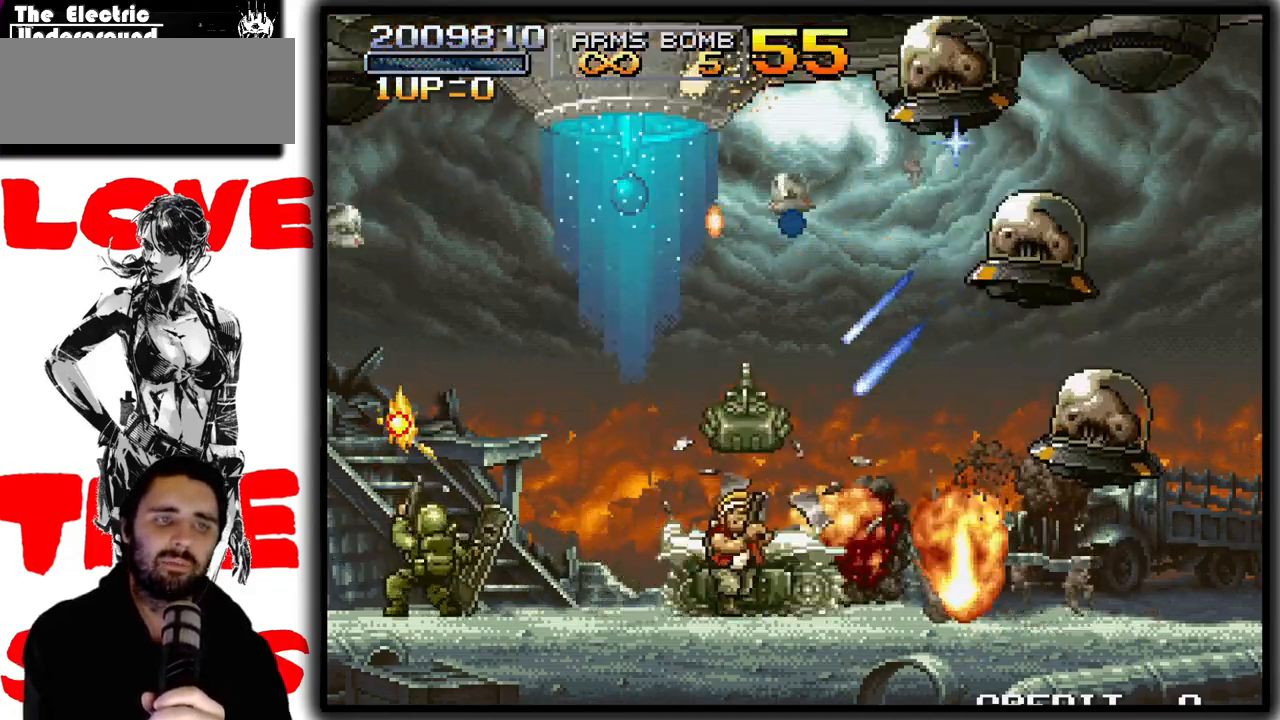
{"buttons": ["SQUARE"], "left_stick": "up-right", "events": []}
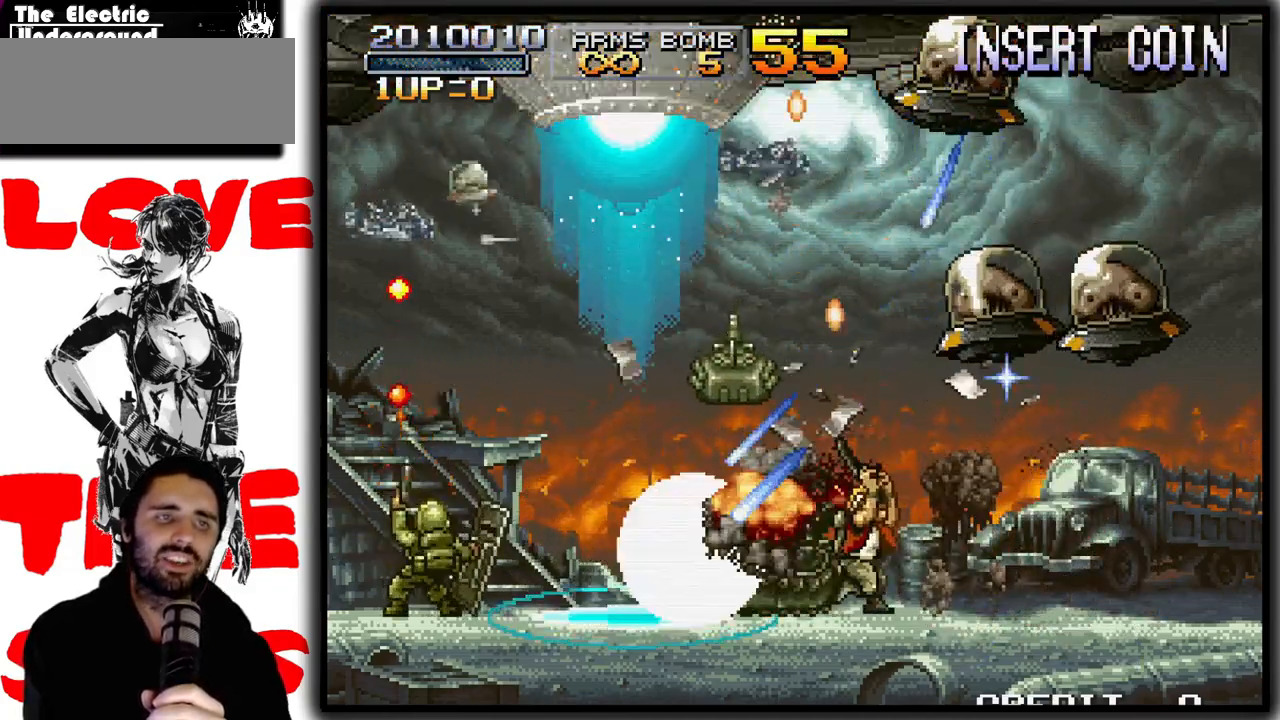
{"buttons": ["SQUARE"], "left_stick": "up-right", "events": []}
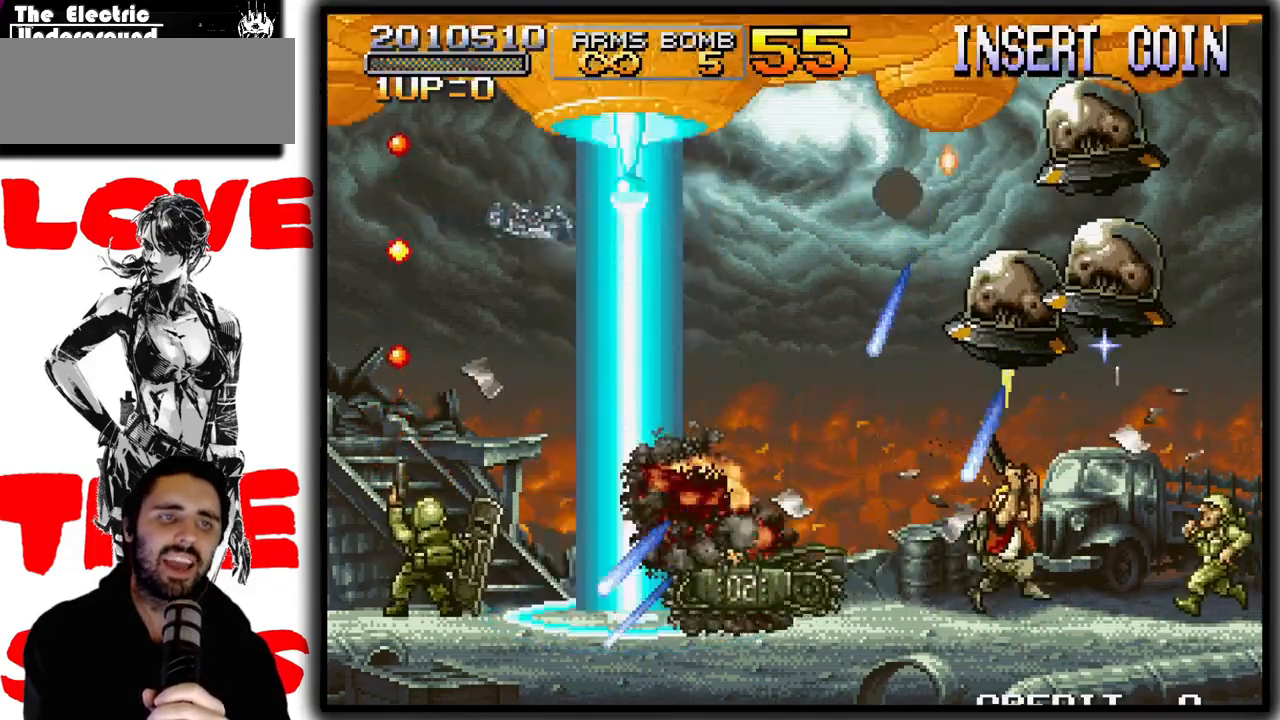
{"buttons": ["SQUARE"], "left_stick": "up-left", "events": [[283, "left_stick", "up-left"]]}
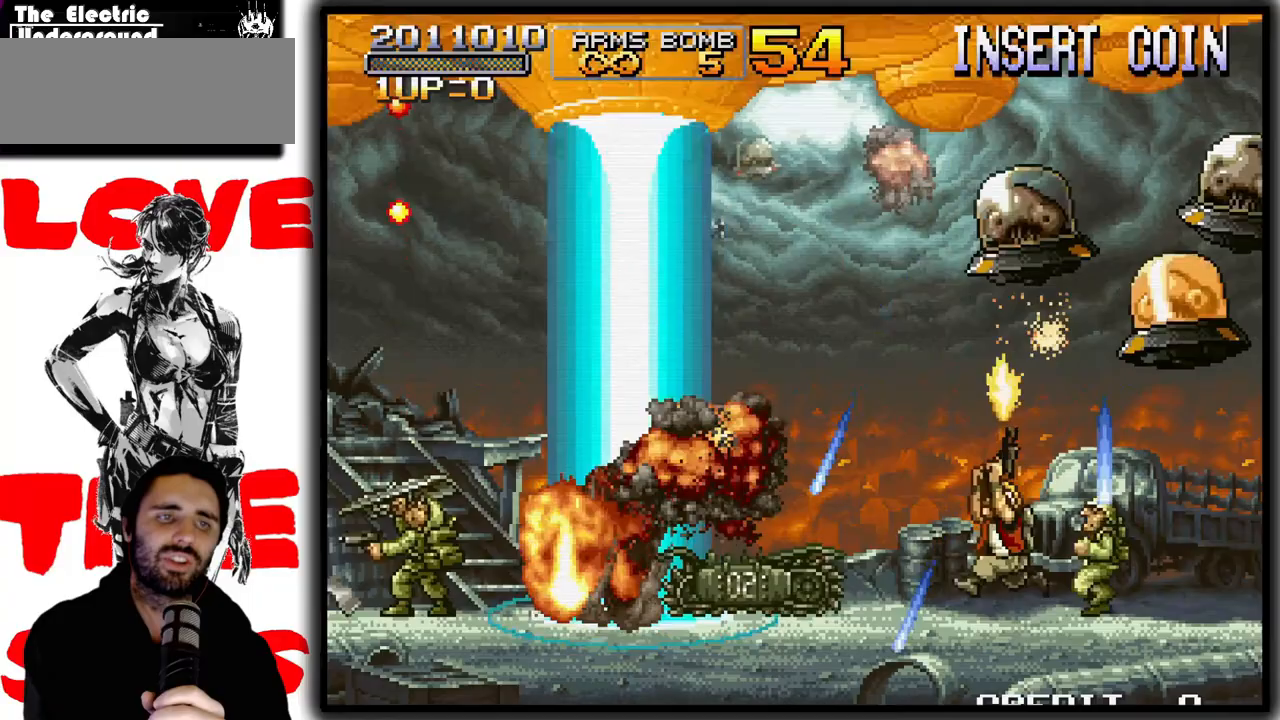
{"buttons": ["SQUARE"], "left_stick": "up", "events": [[33, "left_stick", "up"], [133, "left_stick", "up-left"], [433, "left_stick", "up"]]}
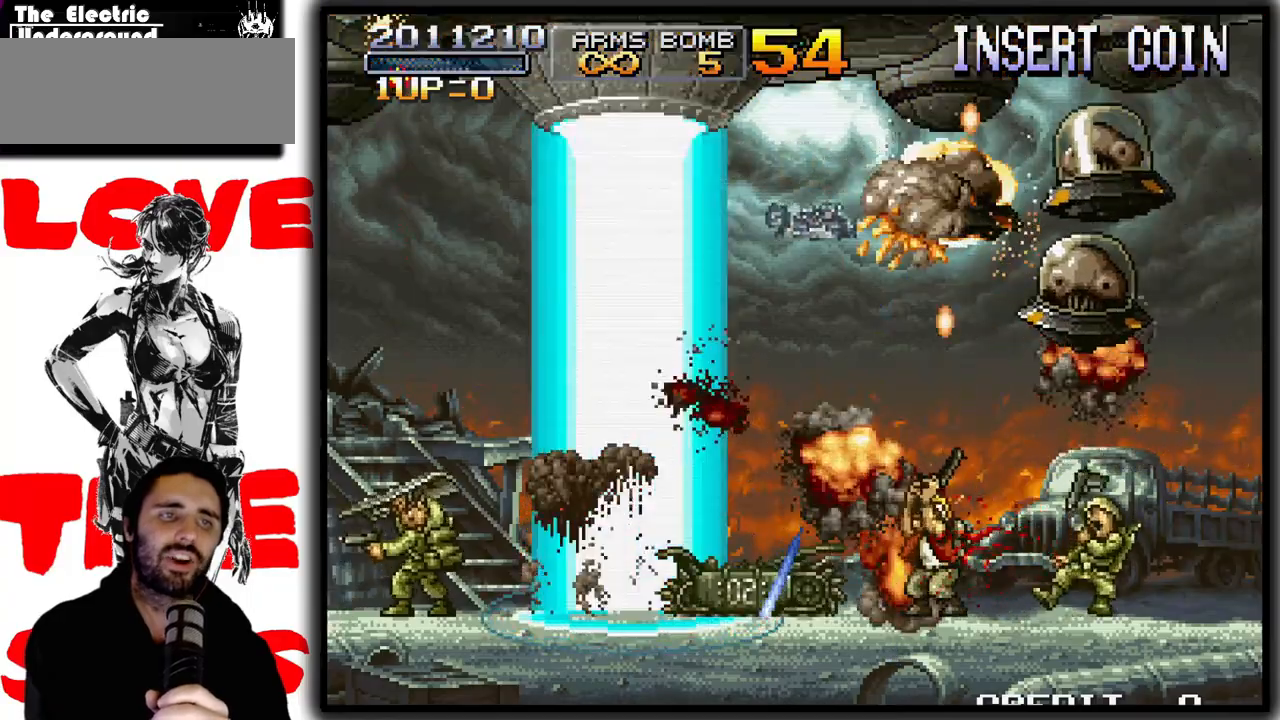
{"buttons": ["SQUARE"], "left_stick": "up-right", "events": [[167, "left_stick", "up-right"], [317, "left_stick", "up"], [467, "left_stick", "up-right"]]}
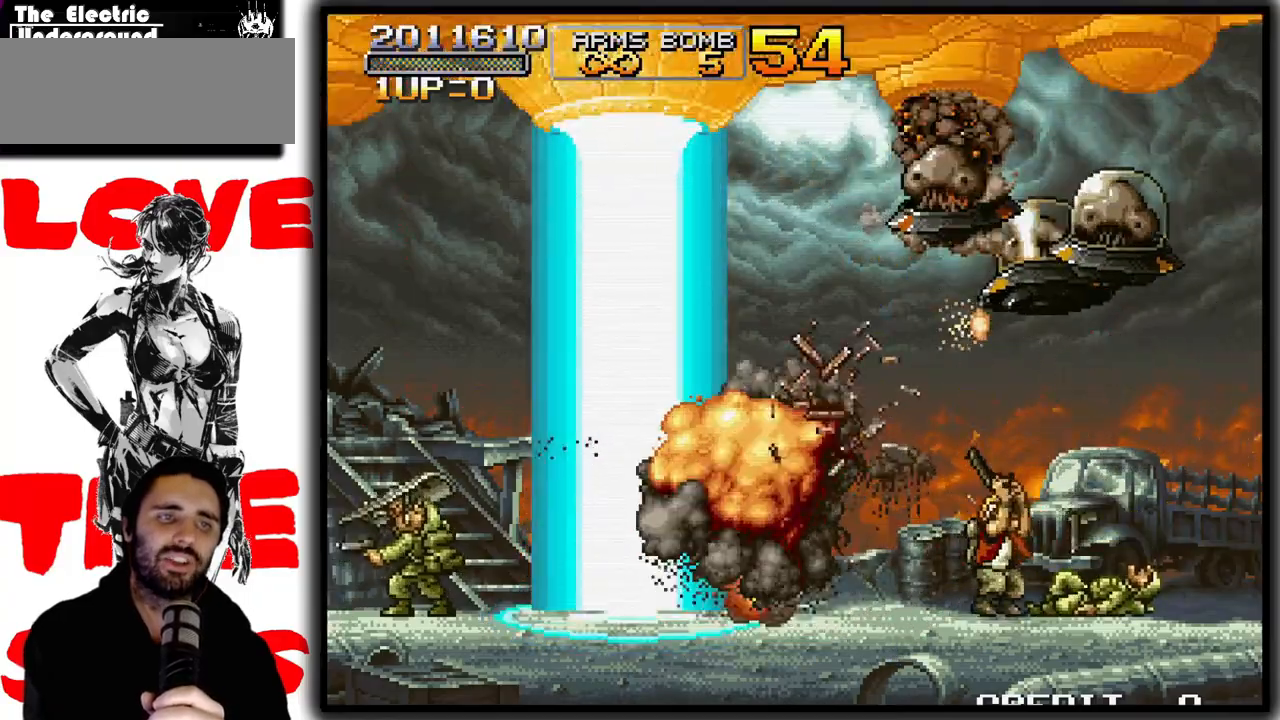
{"buttons": ["SQUARE"], "left_stick": "up-left", "events": [[317, "left_stick", "up-left"]]}
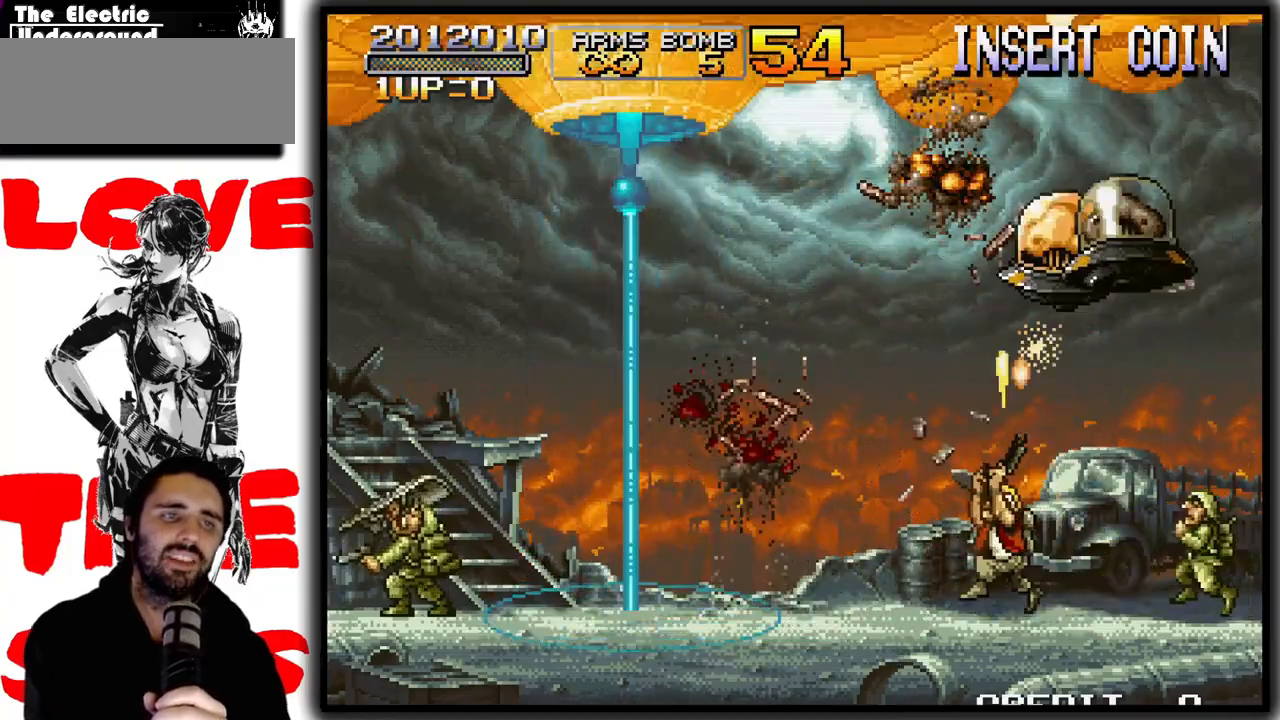
{"buttons": ["SQUARE"], "left_stick": "up", "events": [[167, "left_stick", "up"]]}
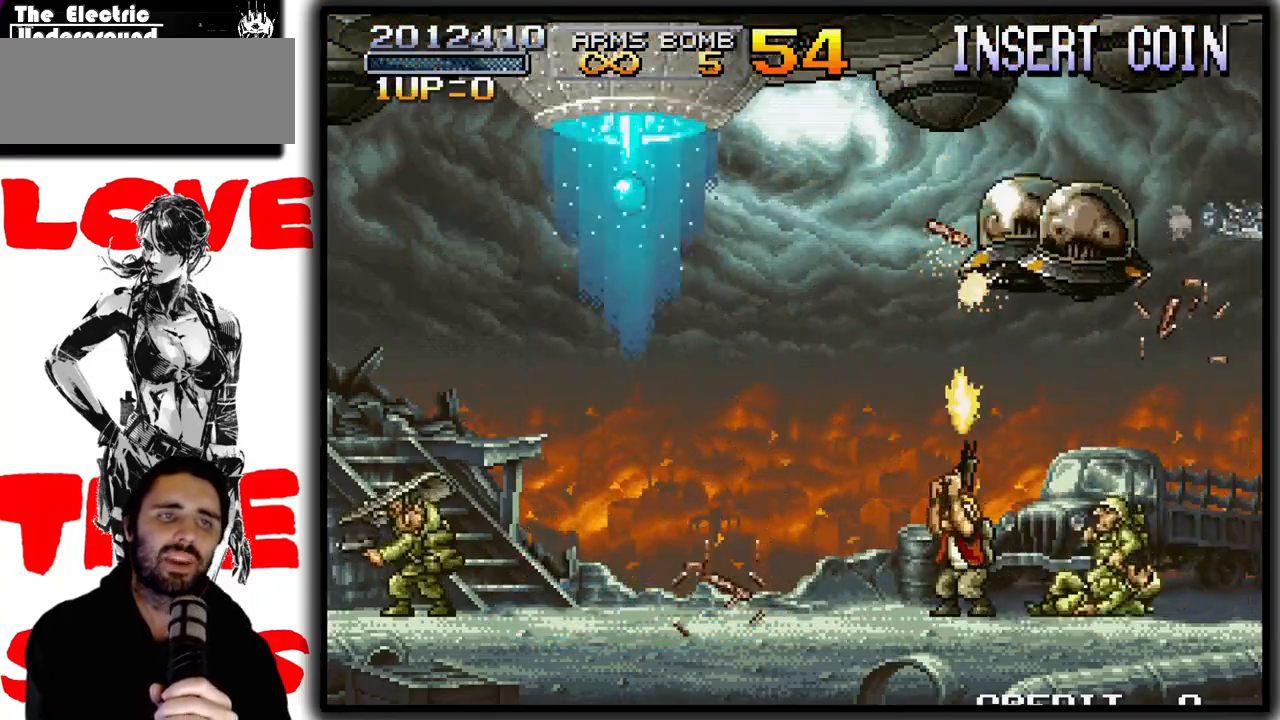
{"buttons": ["SQUARE"], "left_stick": "up-left", "events": [[217, "left_stick", "up-right"], [467, "left_stick", "up-left"]]}